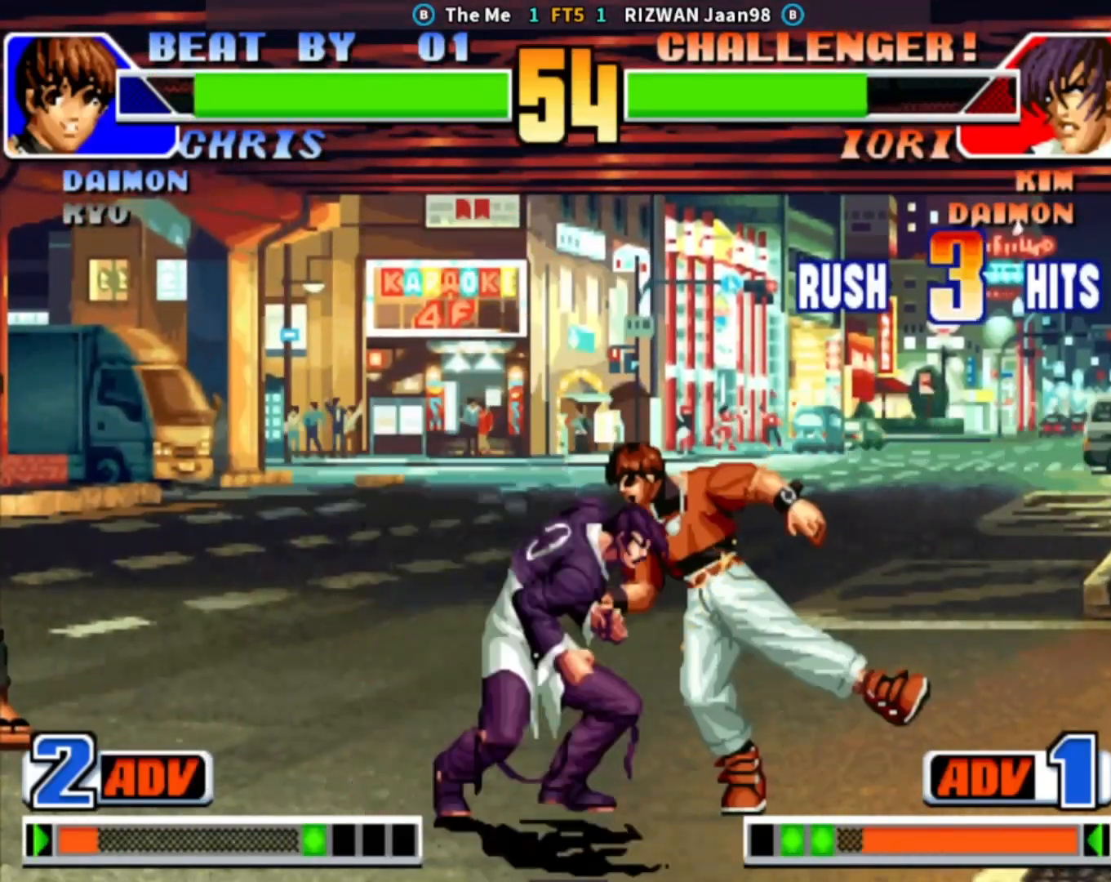
Gameplay with a controller (arcade stick); each line is a JSON object with the inputs held at the frame after it. "events" lists button and stick changes between this image and that frame as [ms after this image, input, new state], when the widget could be followed in between. Not read: L3 R3.
{"buttons": [], "left_stick": "down", "events": [[17, "TRIANGLE", "up"], [33, "left_stick", "down"], [133, "left_stick", "left"], [150, "TRIANGLE", "down"], [233, "left_stick", "center"], [333, "left_stick", "right"], [367, "TRIANGLE", "up"], [433, "left_stick", "down"]]}
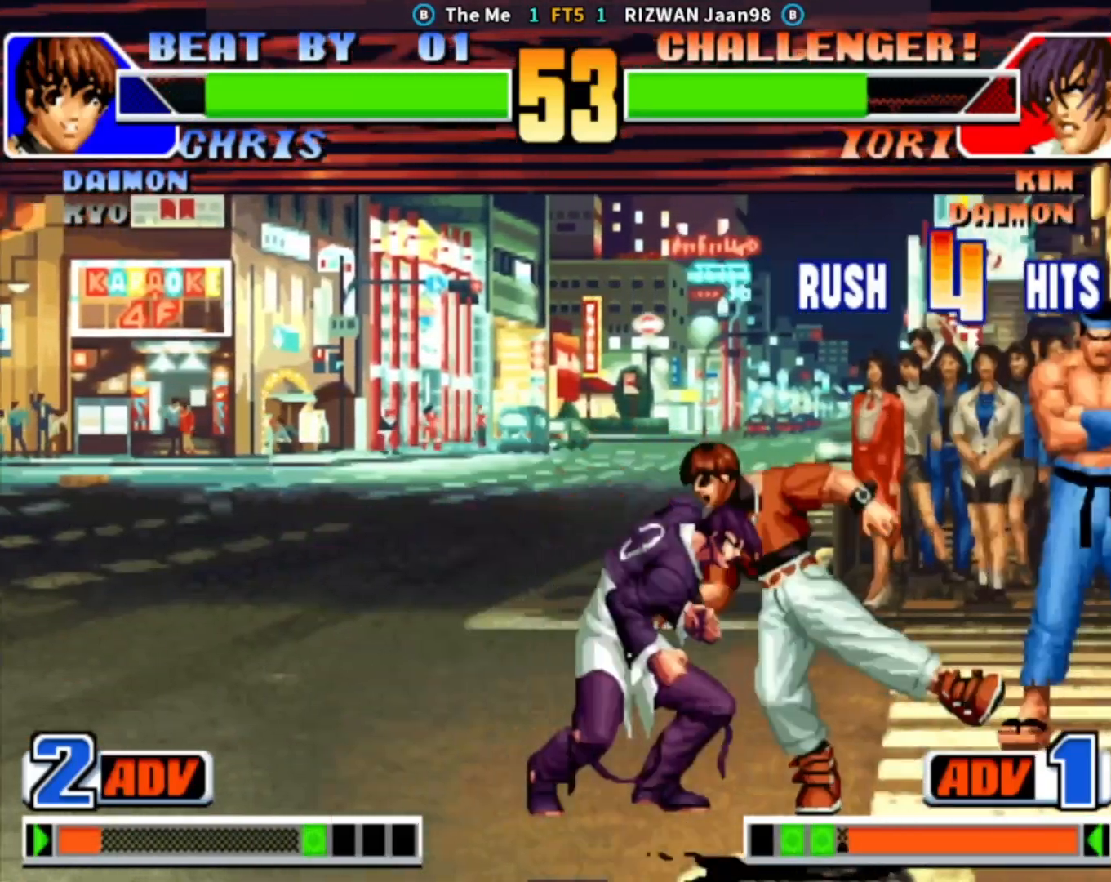
{"buttons": [], "left_stick": "right", "events": [[50, "TRIANGLE", "down"], [50, "left_stick", "left"], [100, "left_stick", "center"], [283, "left_stick", "right"], [317, "TRIANGLE", "up"]]}
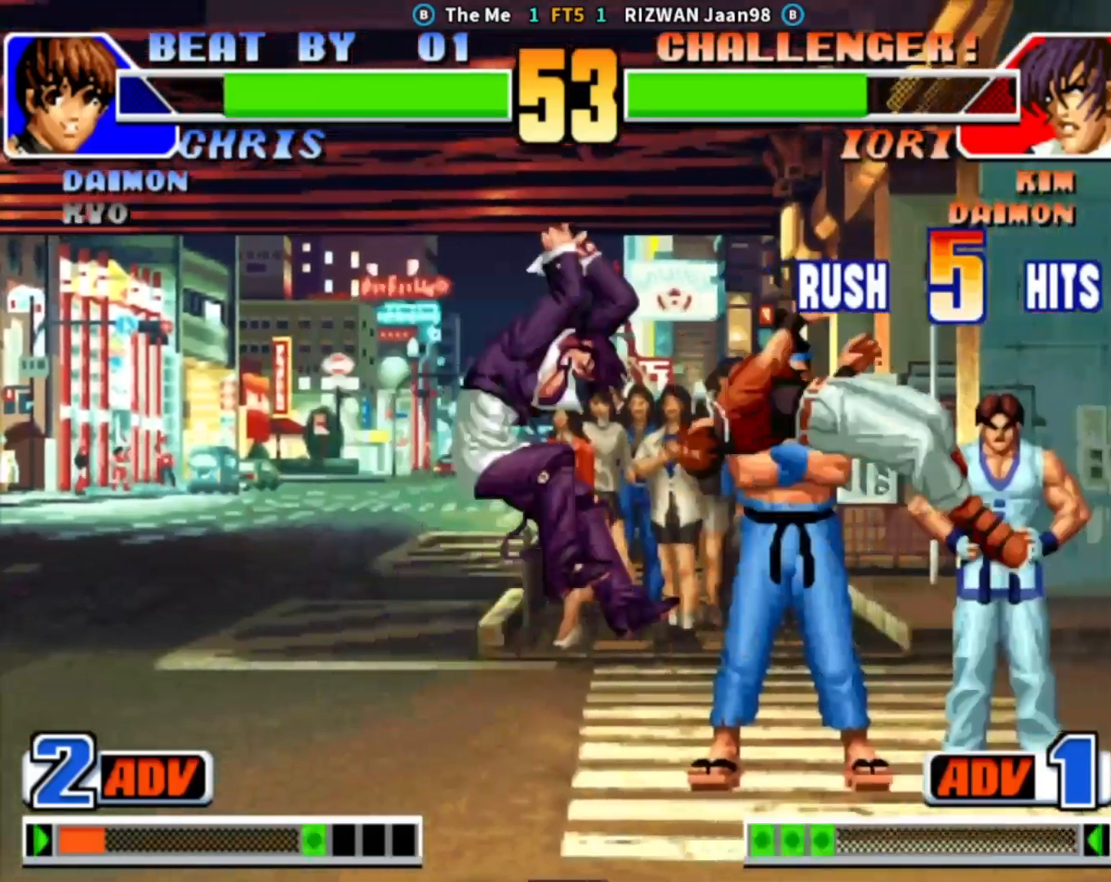
{"buttons": [], "left_stick": "right", "events": []}
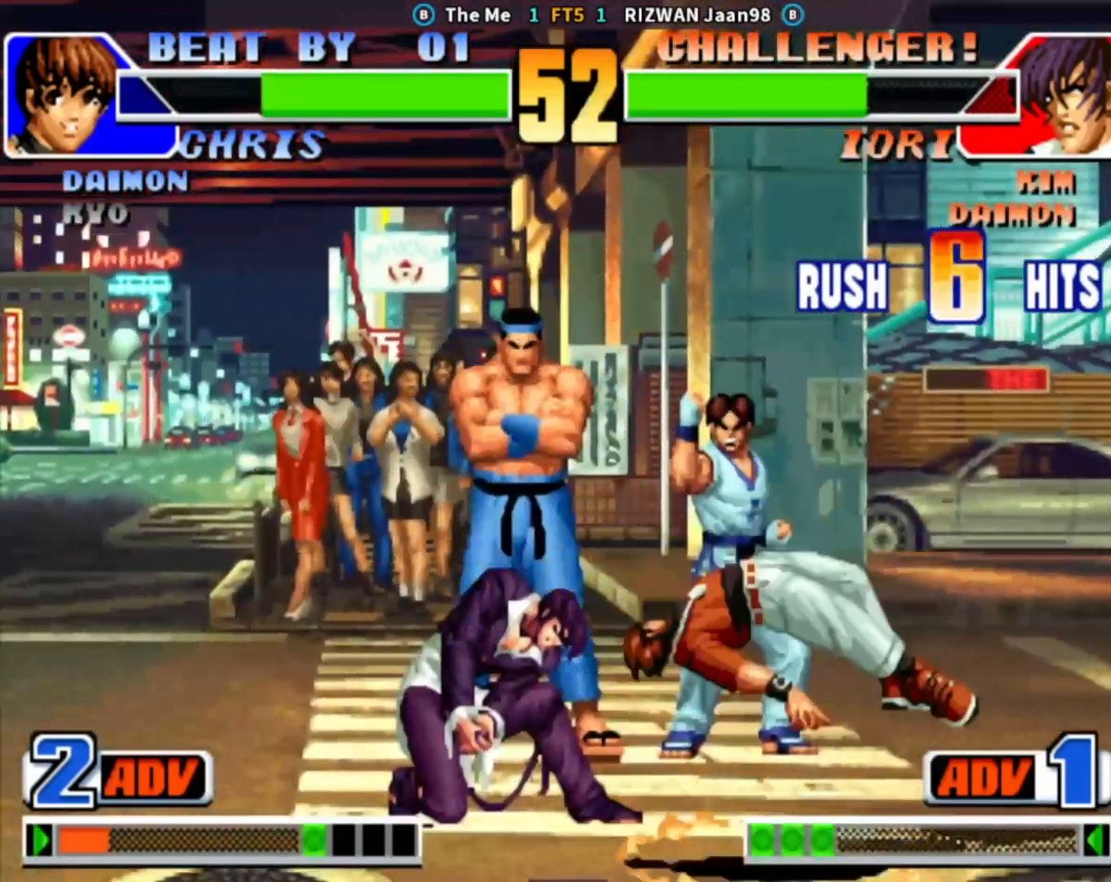
{"buttons": [], "left_stick": "right", "events": [[317, "CROSS", "down"], [317, "SQUARE", "down"], [400, "CROSS", "up"], [400, "SQUARE", "up"]]}
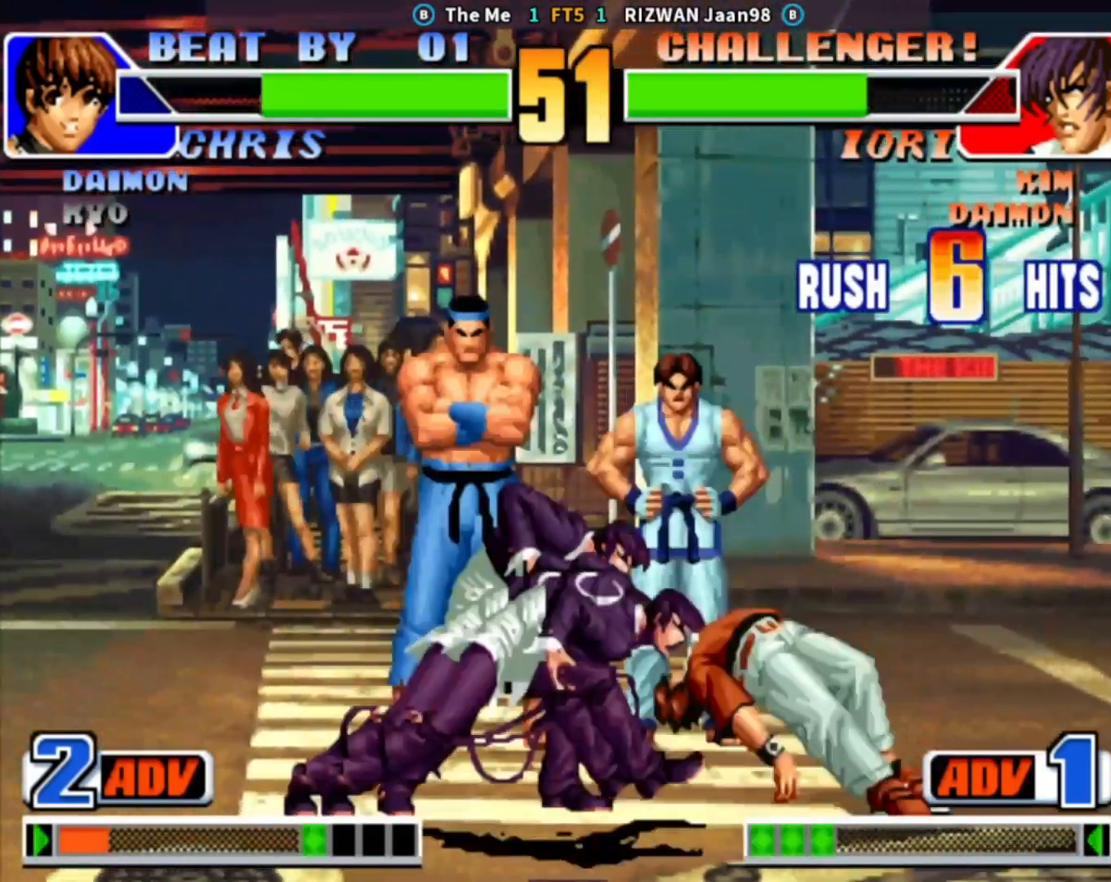
{"buttons": ["SQUARE"], "left_stick": "left", "events": [[333, "TRIANGLE", "down"], [400, "TRIANGLE", "up"], [450, "left_stick", "left"], [483, "SQUARE", "down"]]}
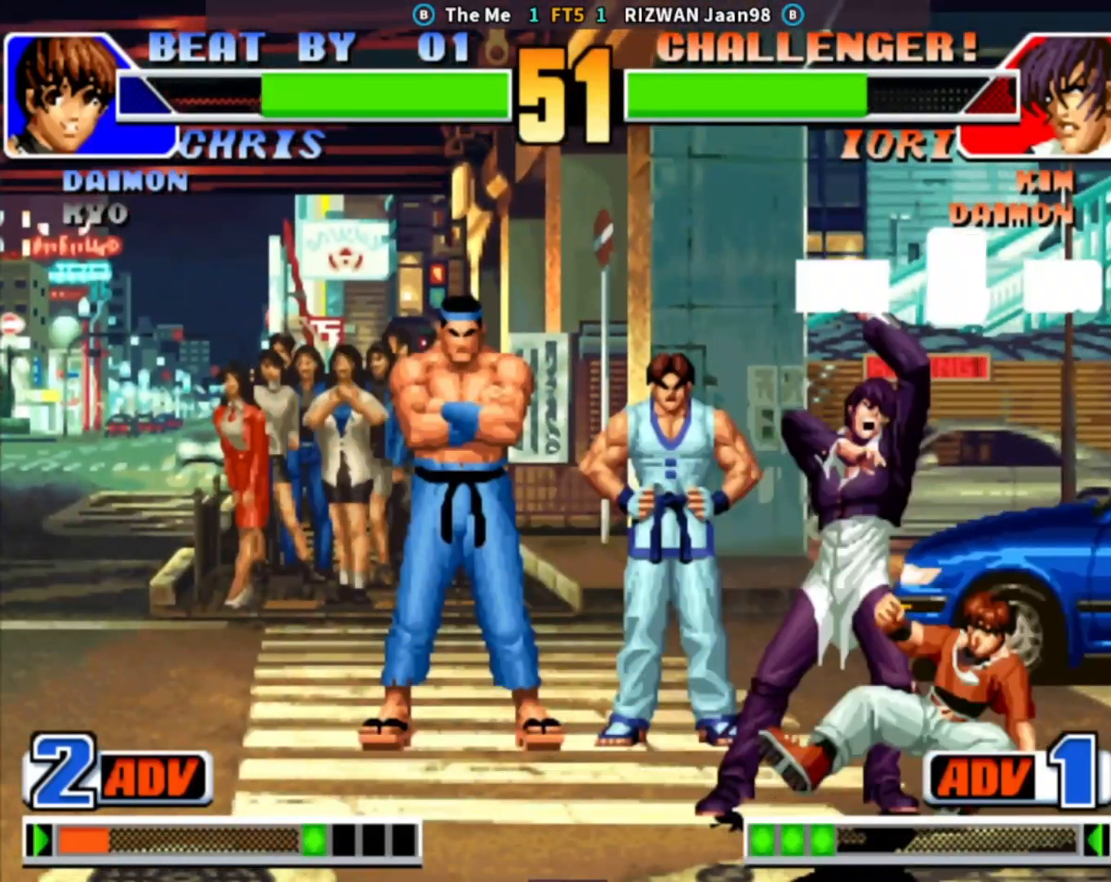
{"buttons": [], "left_stick": "center", "events": [[200, "SQUARE", "up"], [217, "left_stick", "down"], [283, "left_stick", "center"]]}
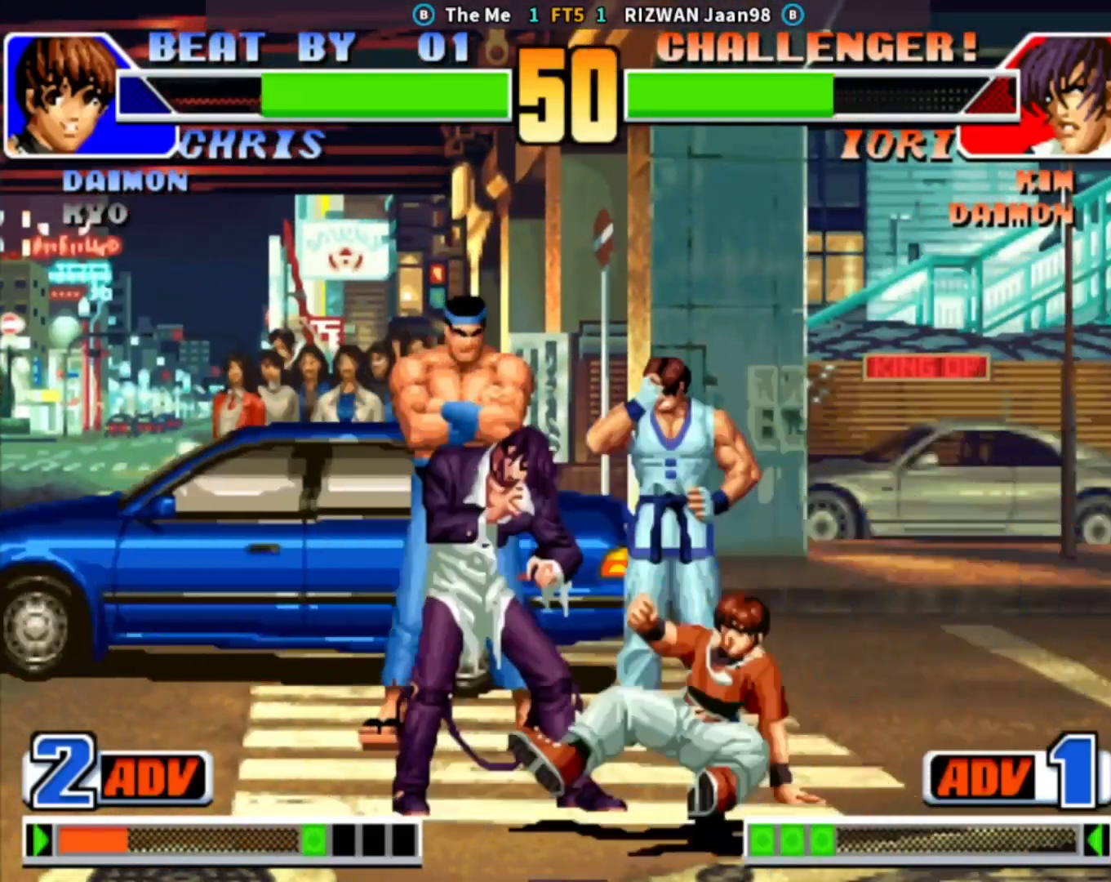
{"buttons": [], "left_stick": "down", "events": [[17, "TRIANGLE", "down"], [117, "TRIANGLE", "up"], [133, "left_stick", "right"], [200, "SQUARE", "down"], [400, "SQUARE", "up"], [417, "left_stick", "down"]]}
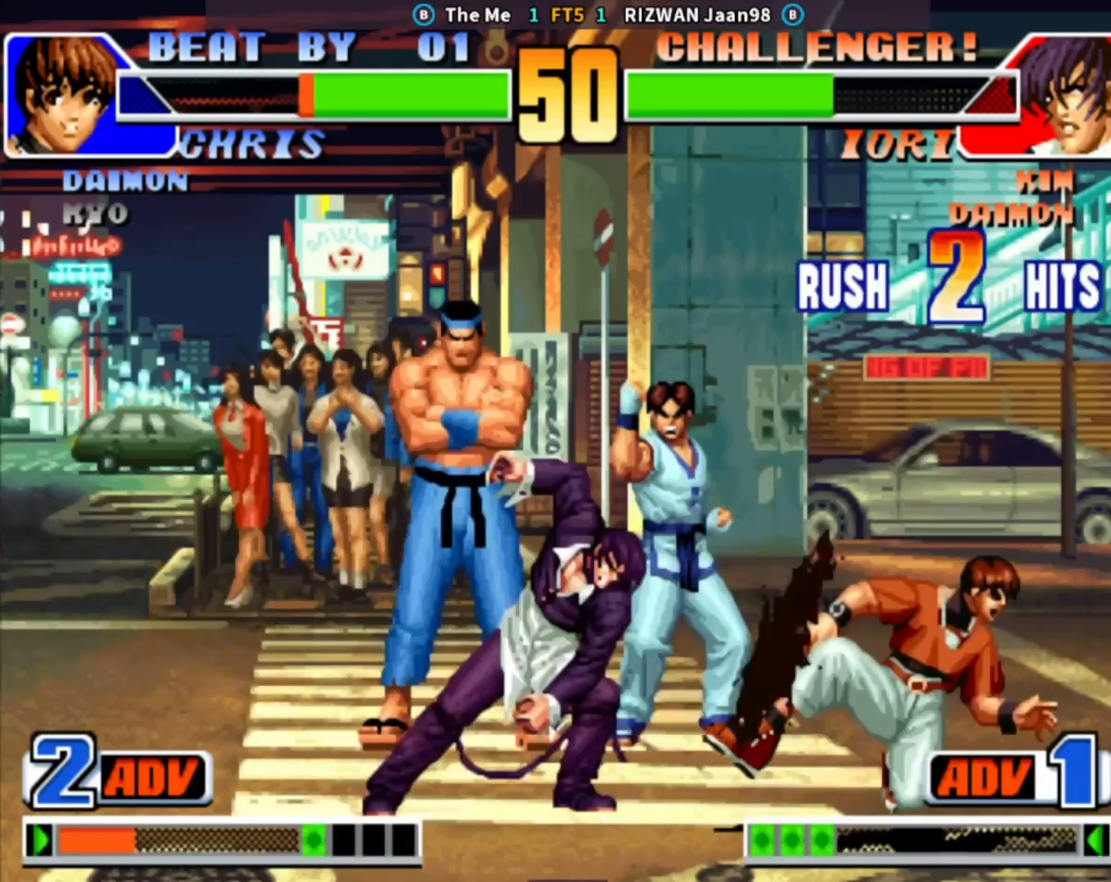
{"buttons": ["TRIANGLE"], "left_stick": "center", "events": [[17, "TRIANGLE", "down"], [50, "left_stick", "center"], [233, "left_stick", "down-right"], [300, "TRIANGLE", "up"], [333, "left_stick", "down-left"], [417, "TRIANGLE", "down"], [450, "left_stick", "center"]]}
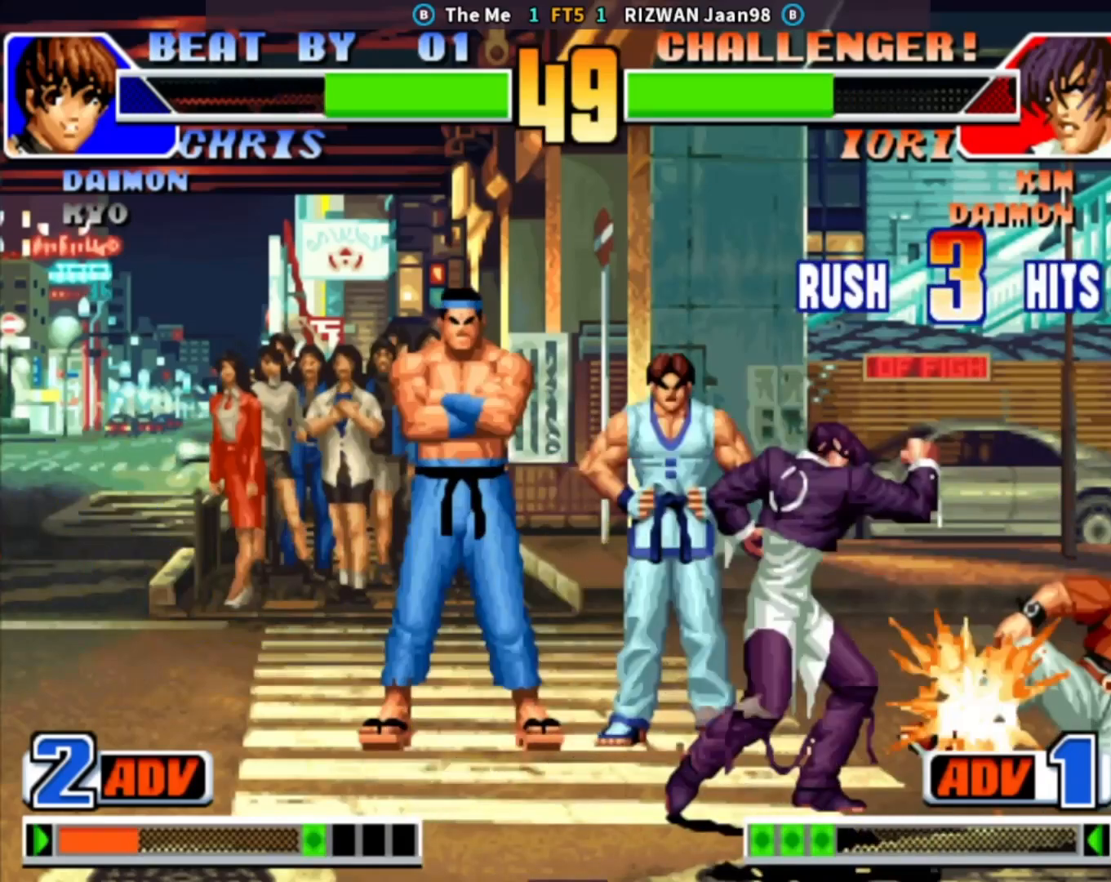
{"buttons": ["SQUARE"], "left_stick": "up-left", "events": [[150, "TRIANGLE", "up"], [200, "left_stick", "right"], [300, "left_stick", "down"], [433, "left_stick", "up-left"], [483, "SQUARE", "down"]]}
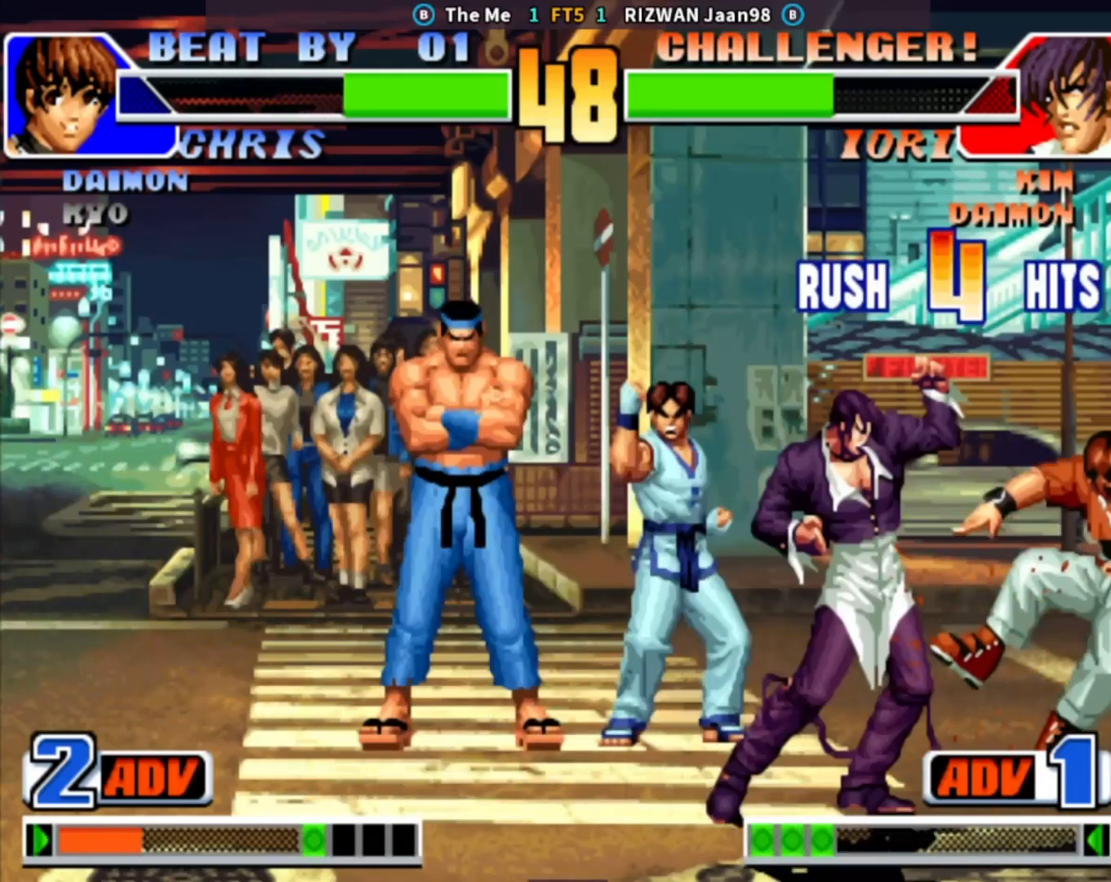
{"buttons": [], "left_stick": "center", "events": [[350, "left_stick", "center"], [500, "SQUARE", "up"]]}
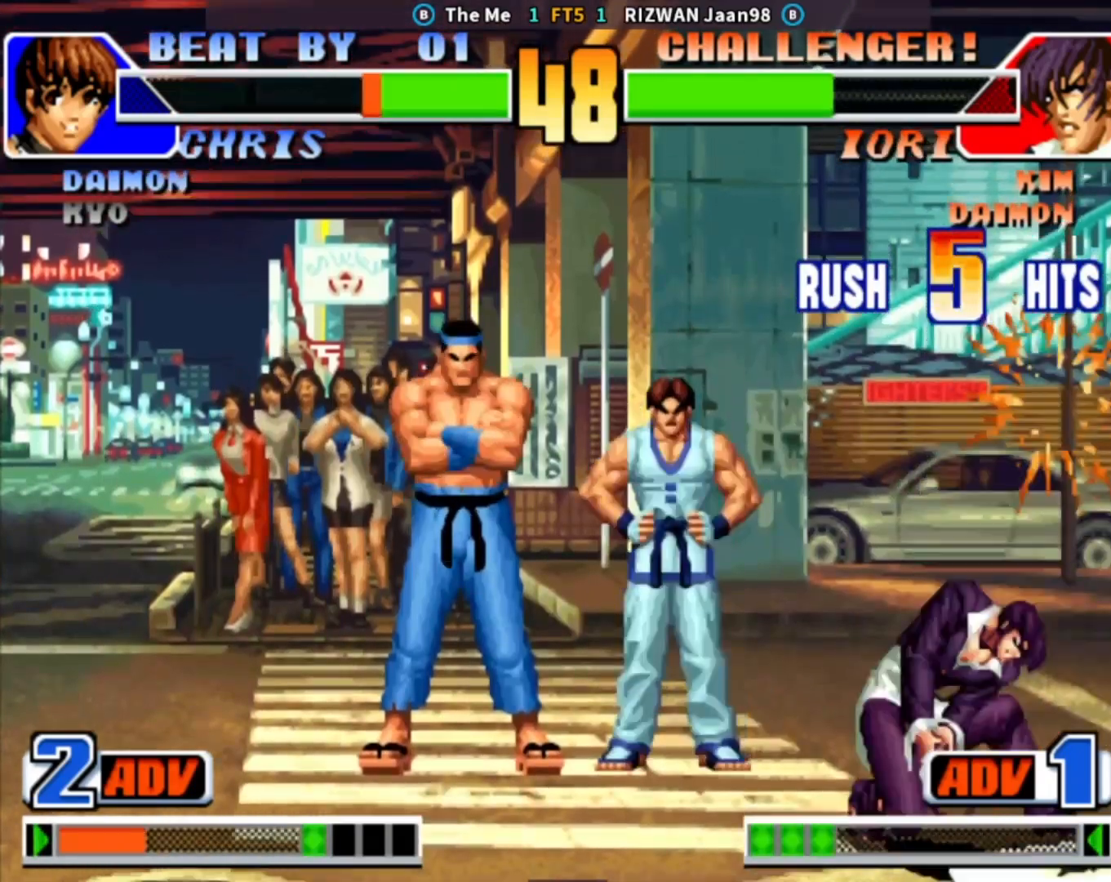
{"buttons": [], "left_stick": "right", "events": [[483, "left_stick", "right"]]}
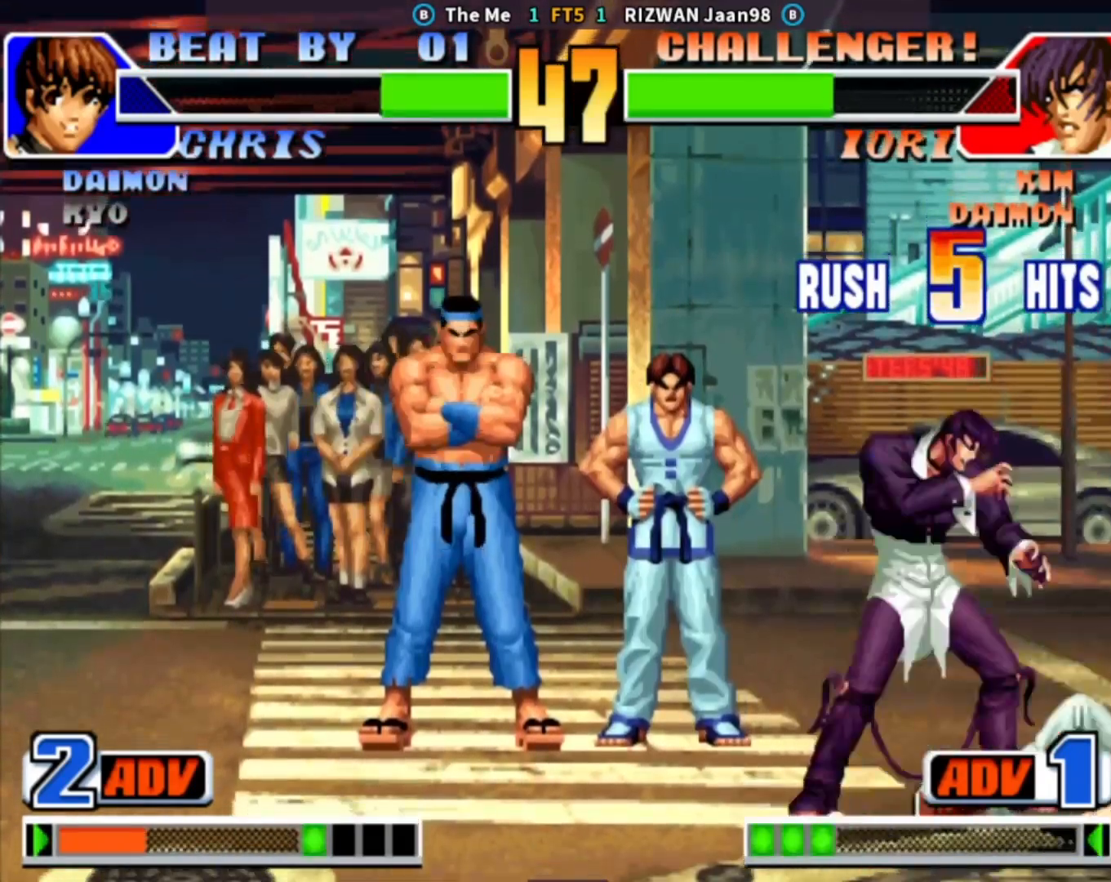
{"buttons": ["TRIANGLE"], "left_stick": "center", "events": [[283, "left_stick", "center"], [450, "TRIANGLE", "down"]]}
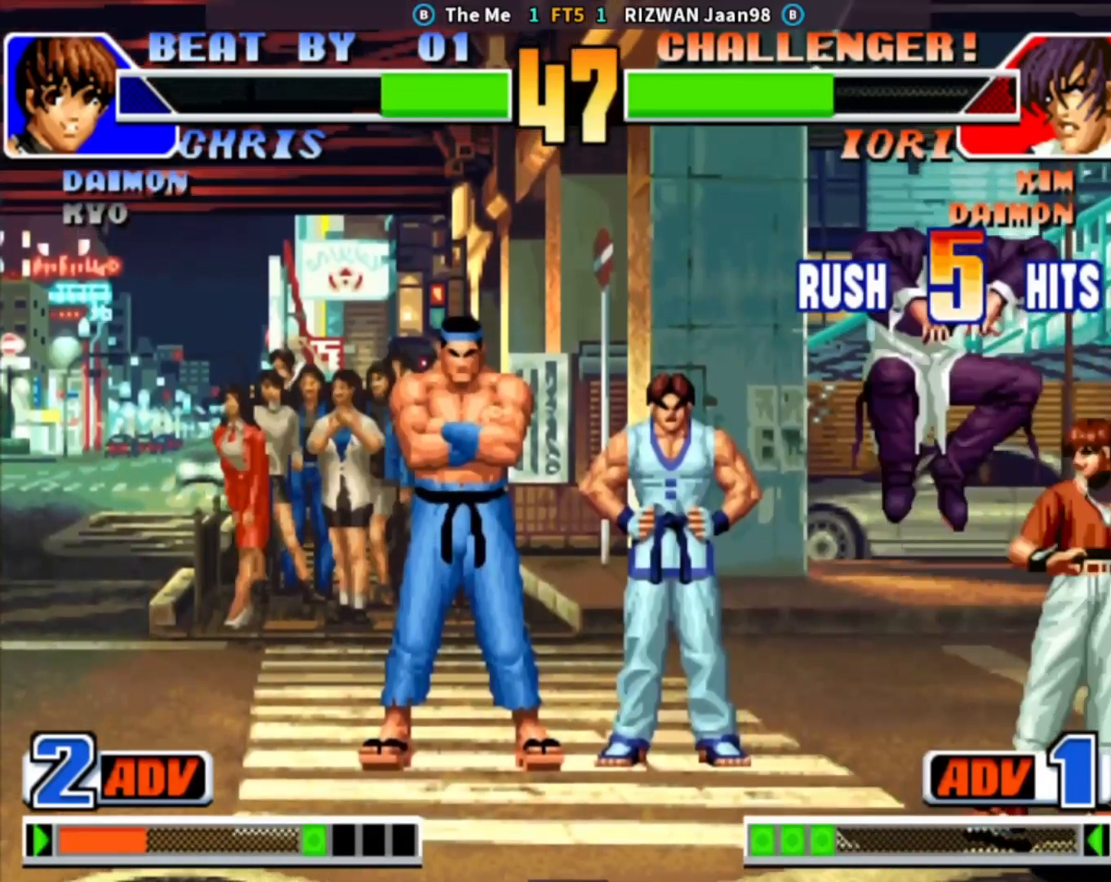
{"buttons": ["CROSS"], "left_stick": "down-left", "events": [[183, "left_stick", "down-left"], [250, "TRIANGLE", "up"], [367, "CROSS", "down"]]}
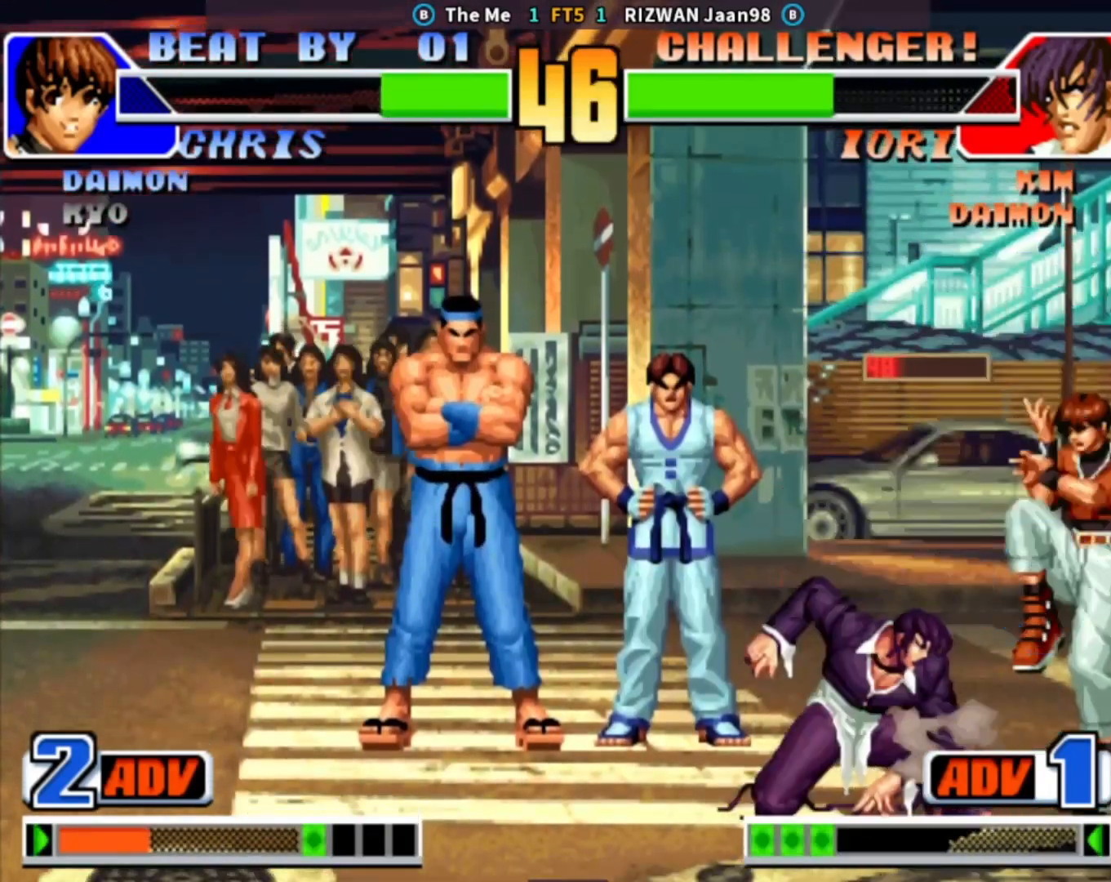
{"buttons": [], "left_stick": "down-left", "events": [[17, "CROSS", "up"], [233, "SQUARE", "down"], [400, "SQUARE", "up"]]}
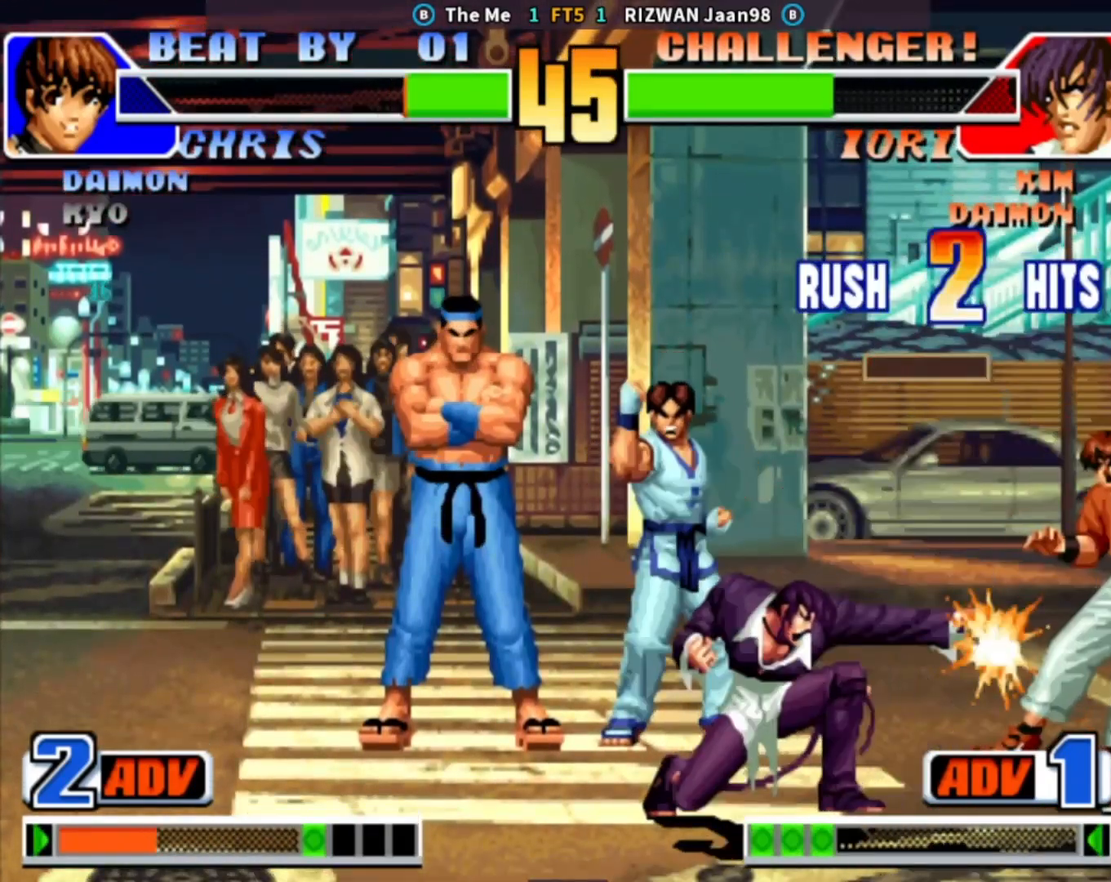
{"buttons": ["SQUARE"], "left_stick": "right", "events": [[33, "SQUARE", "down"], [67, "left_stick", "center"], [167, "left_stick", "right"], [200, "SQUARE", "up"], [217, "left_stick", "down"], [317, "SQUARE", "down"], [350, "left_stick", "center"], [467, "left_stick", "right"]]}
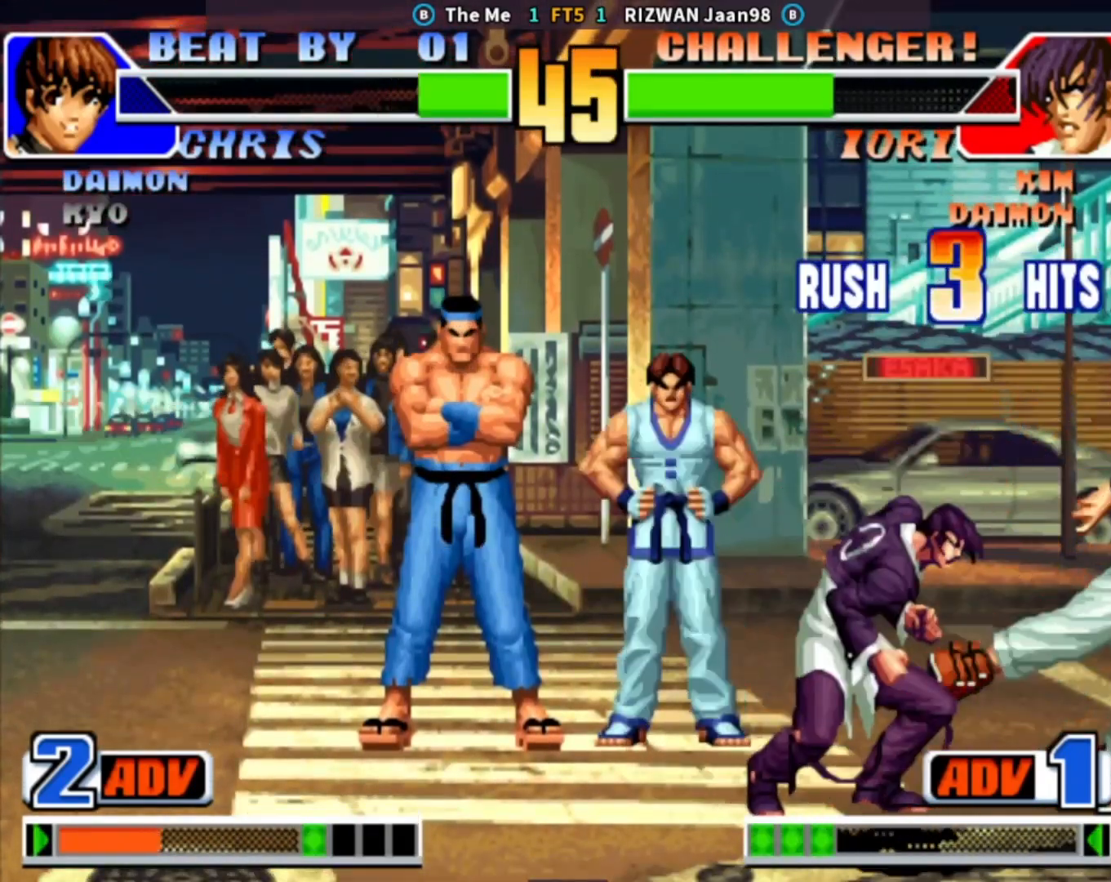
{"buttons": ["TRIANGLE"], "left_stick": "center", "events": [[17, "left_stick", "down"], [33, "SQUARE", "up"], [133, "TRIANGLE", "down"], [133, "left_stick", "left"], [250, "left_stick", "center"]]}
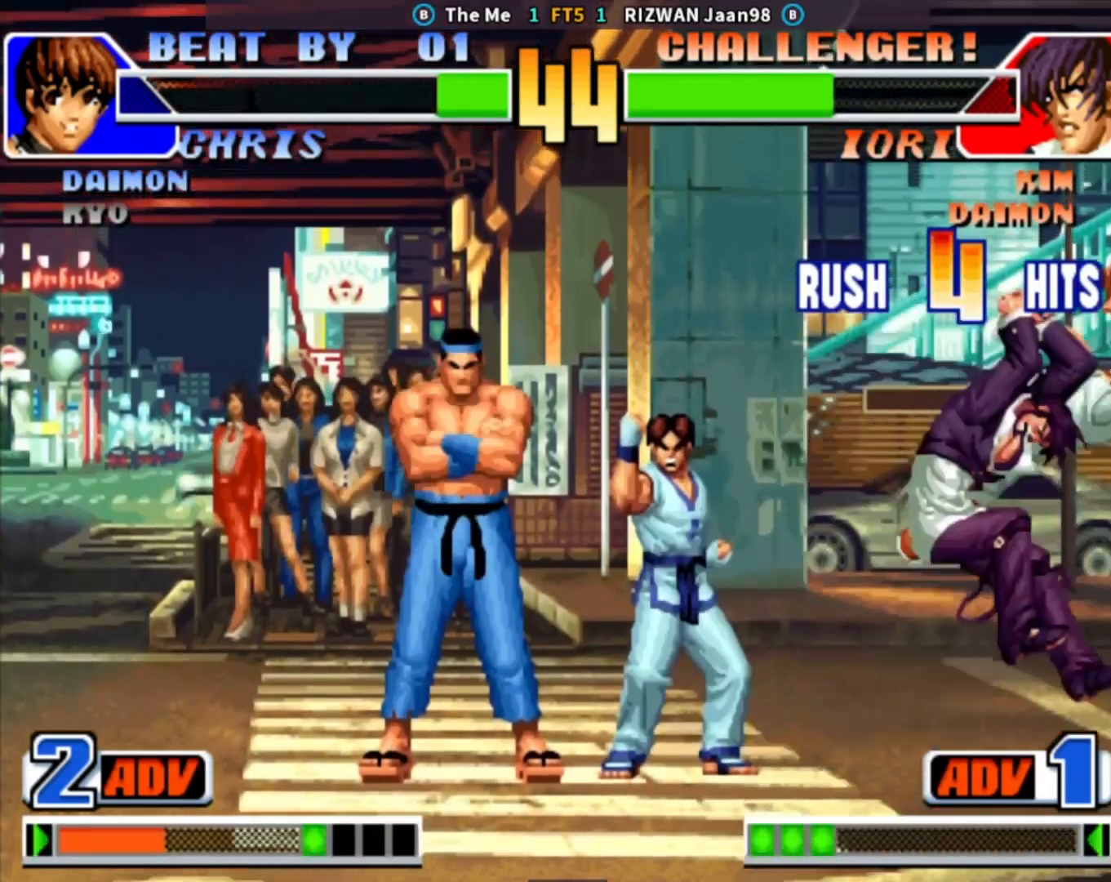
{"buttons": [], "left_stick": "left", "events": [[133, "TRIANGLE", "up"], [433, "left_stick", "left"]]}
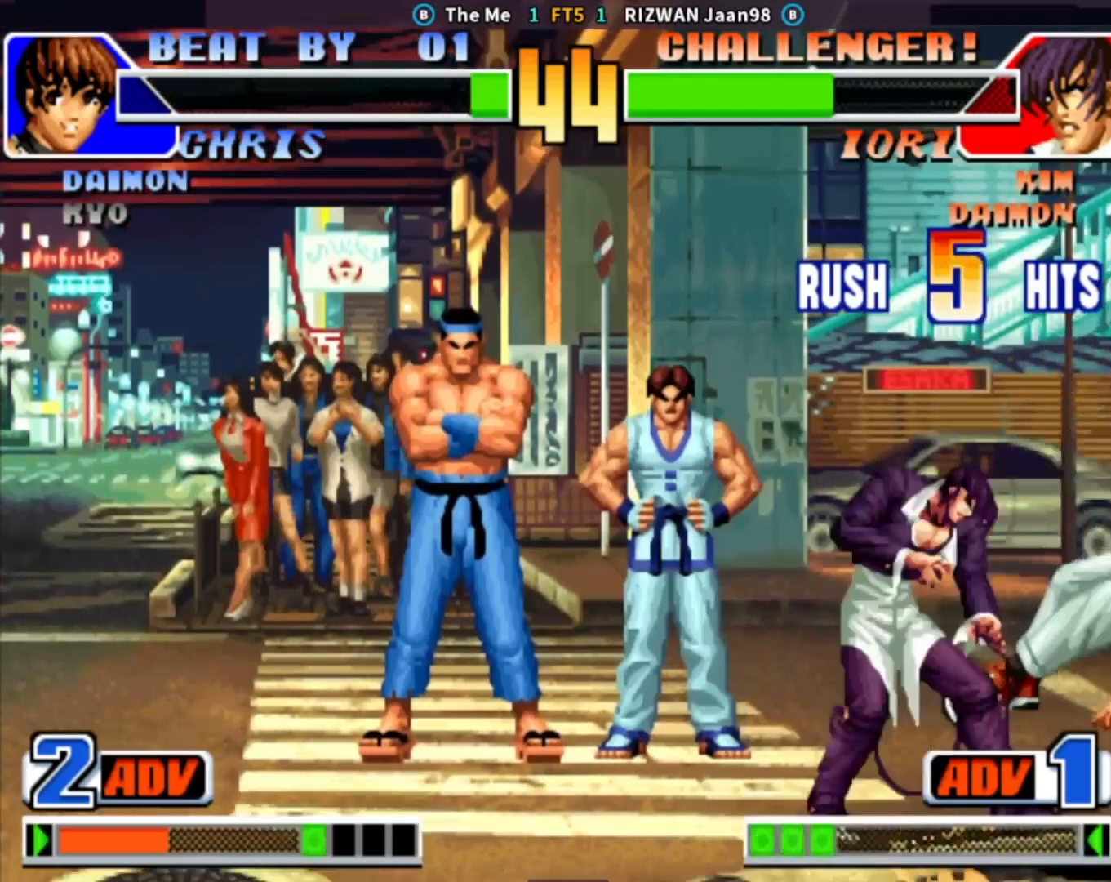
{"buttons": [], "left_stick": "right", "events": [[417, "left_stick", "center"], [467, "left_stick", "right"]]}
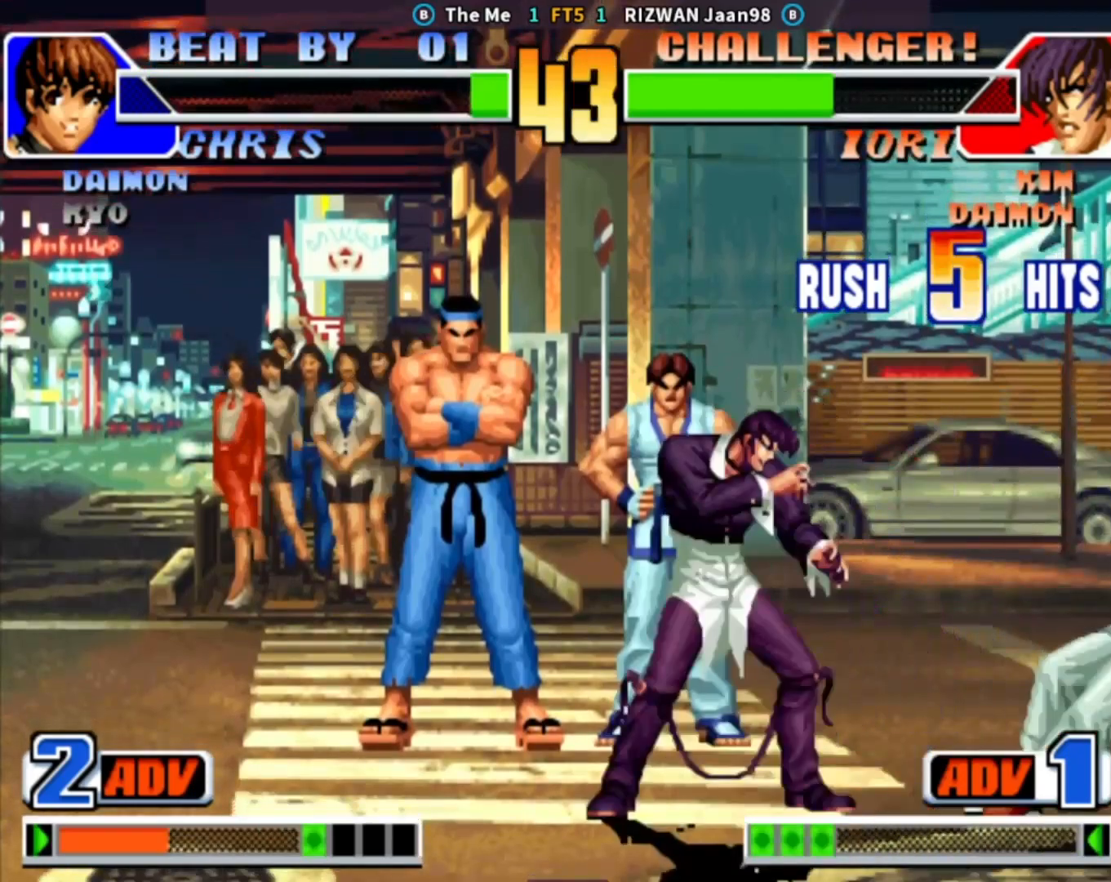
{"buttons": [], "left_stick": "center", "events": [[217, "left_stick", "down-right"], [250, "CROSS", "down"], [483, "CROSS", "up"], [483, "left_stick", "center"]]}
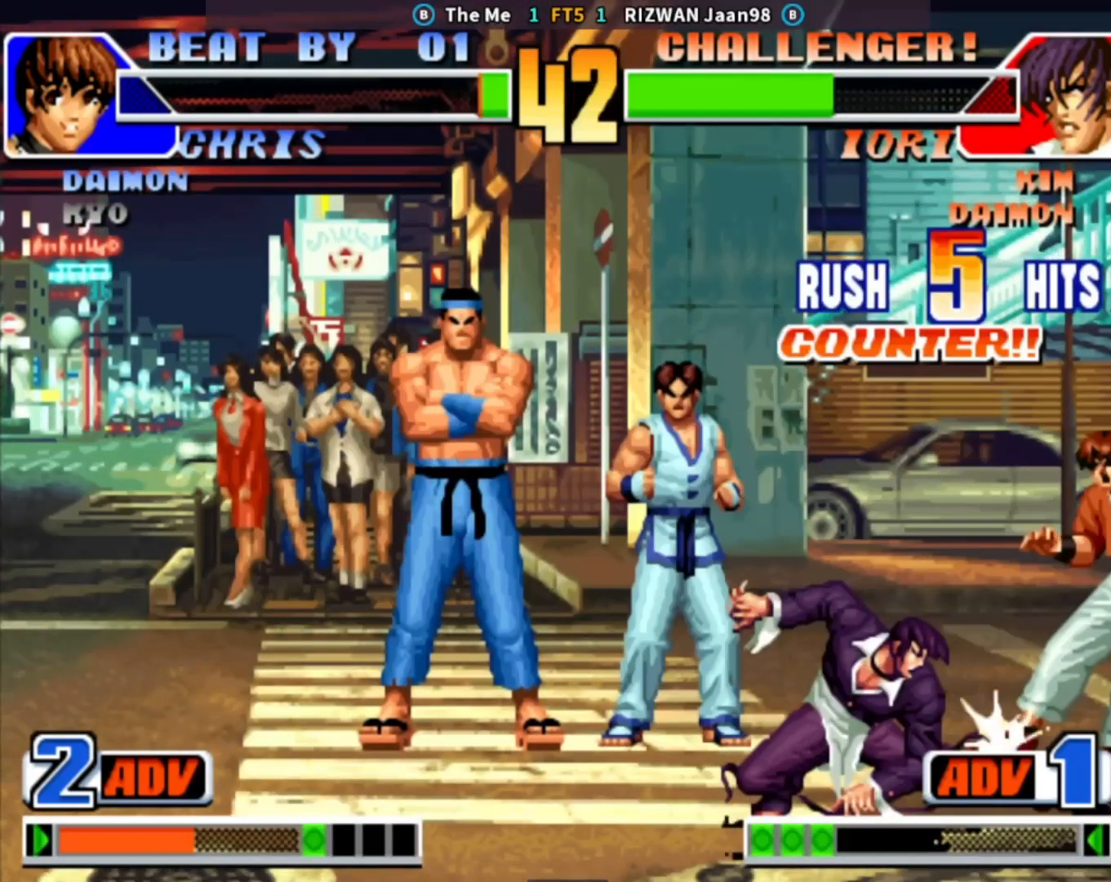
{"buttons": [], "left_stick": "center", "events": [[117, "CROSS", "down"], [250, "CROSS", "up"]]}
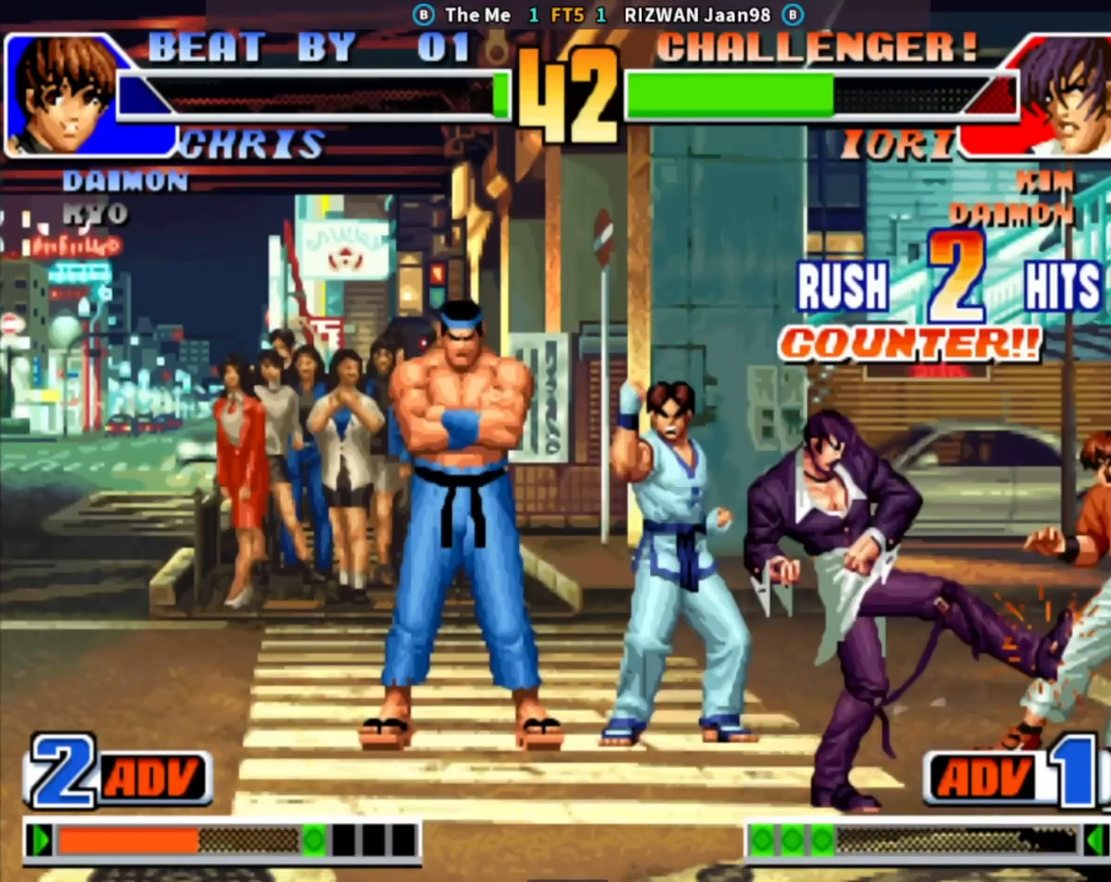
{"buttons": ["TRIANGLE"], "left_stick": "right", "events": [[133, "CROSS", "down"], [250, "CROSS", "up"], [367, "left_stick", "down"], [483, "left_stick", "right"], [500, "TRIANGLE", "down"]]}
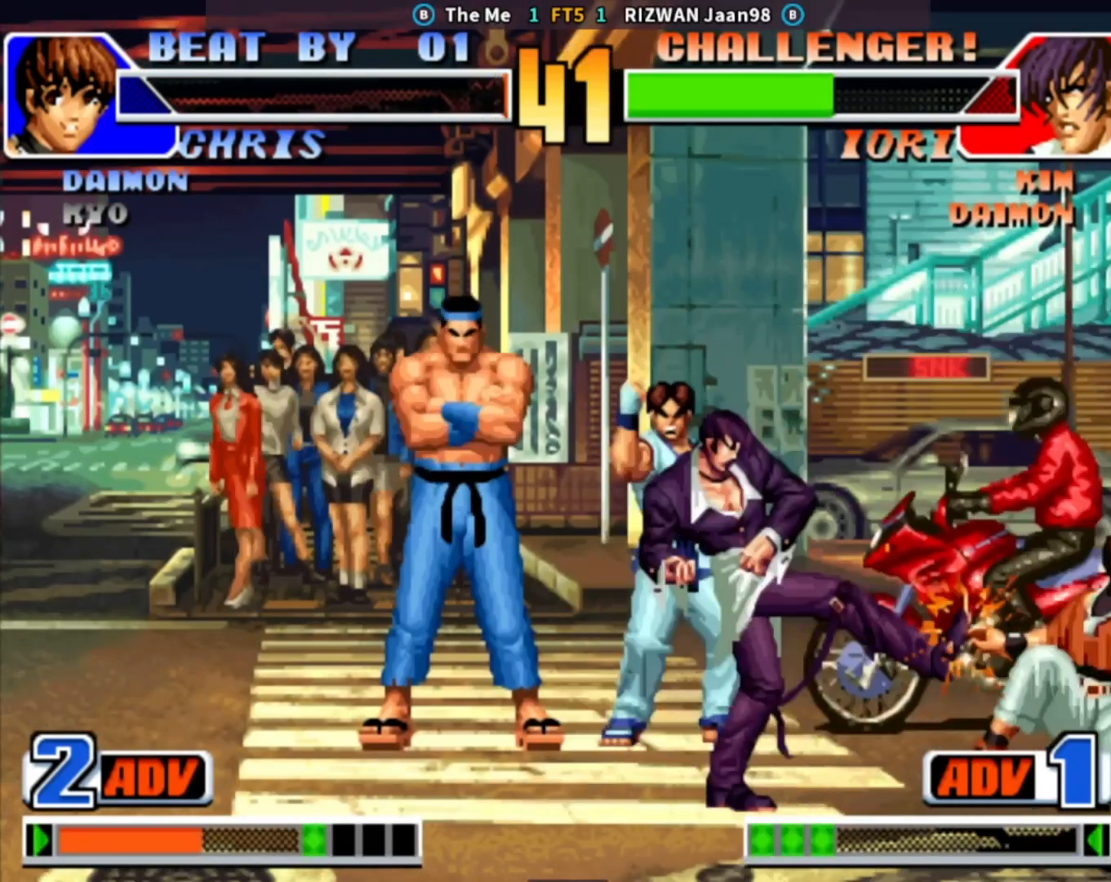
{"buttons": [], "left_stick": "left", "events": [[100, "left_stick", "center"], [283, "TRIANGLE", "up"], [333, "left_stick", "left"]]}
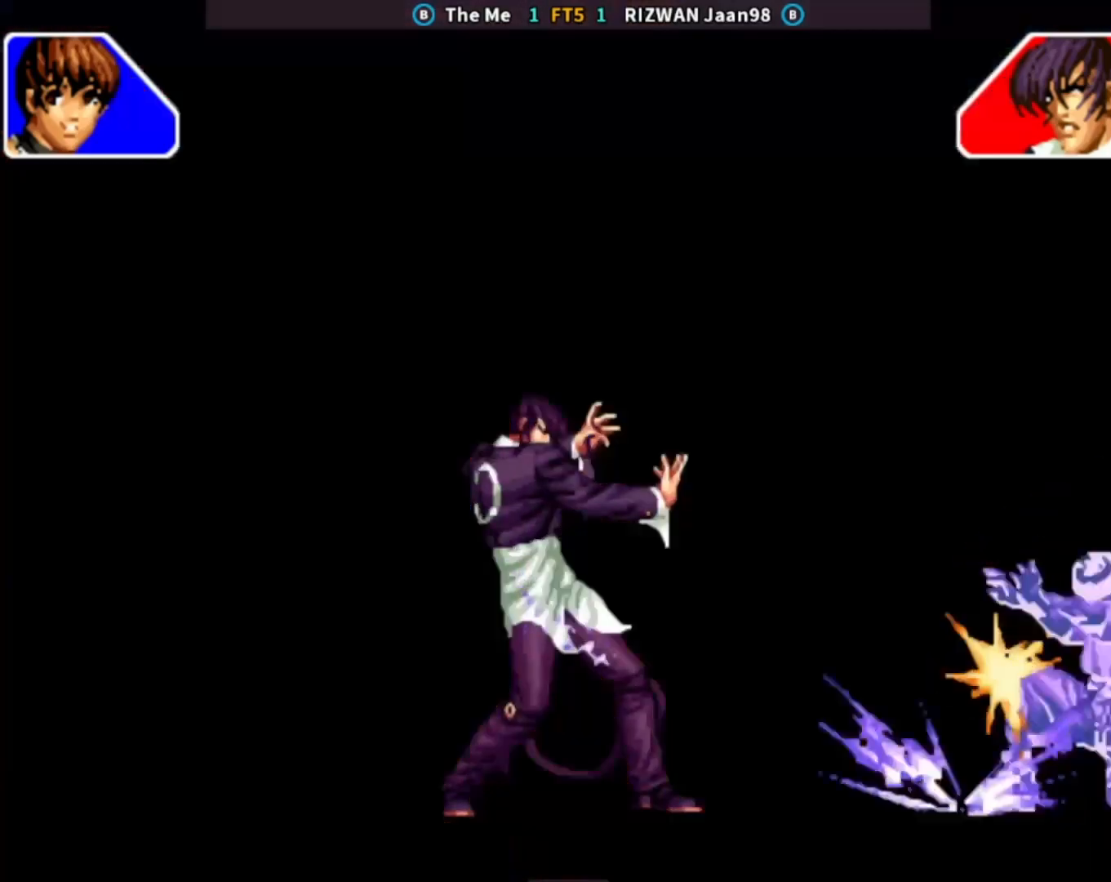
{"buttons": [], "left_stick": "center", "events": [[67, "left_stick", "center"]]}
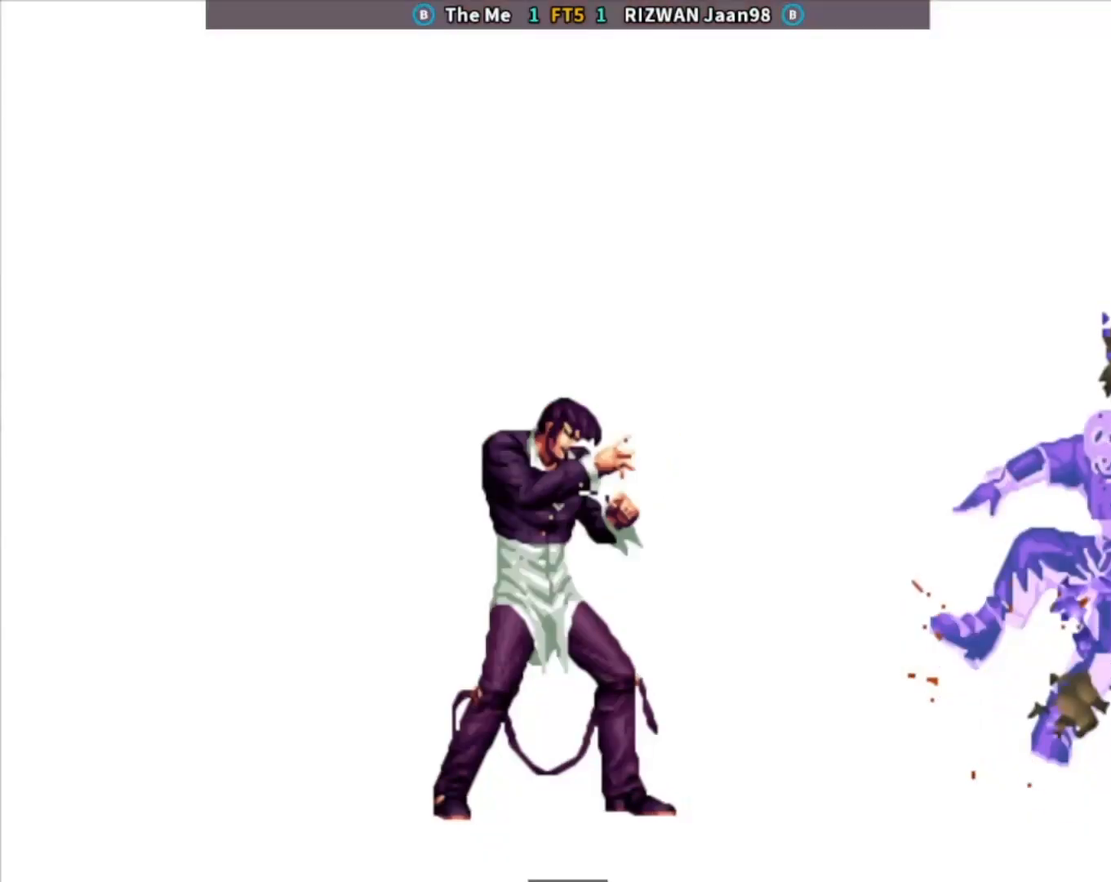
{"buttons": [], "left_stick": "center", "events": []}
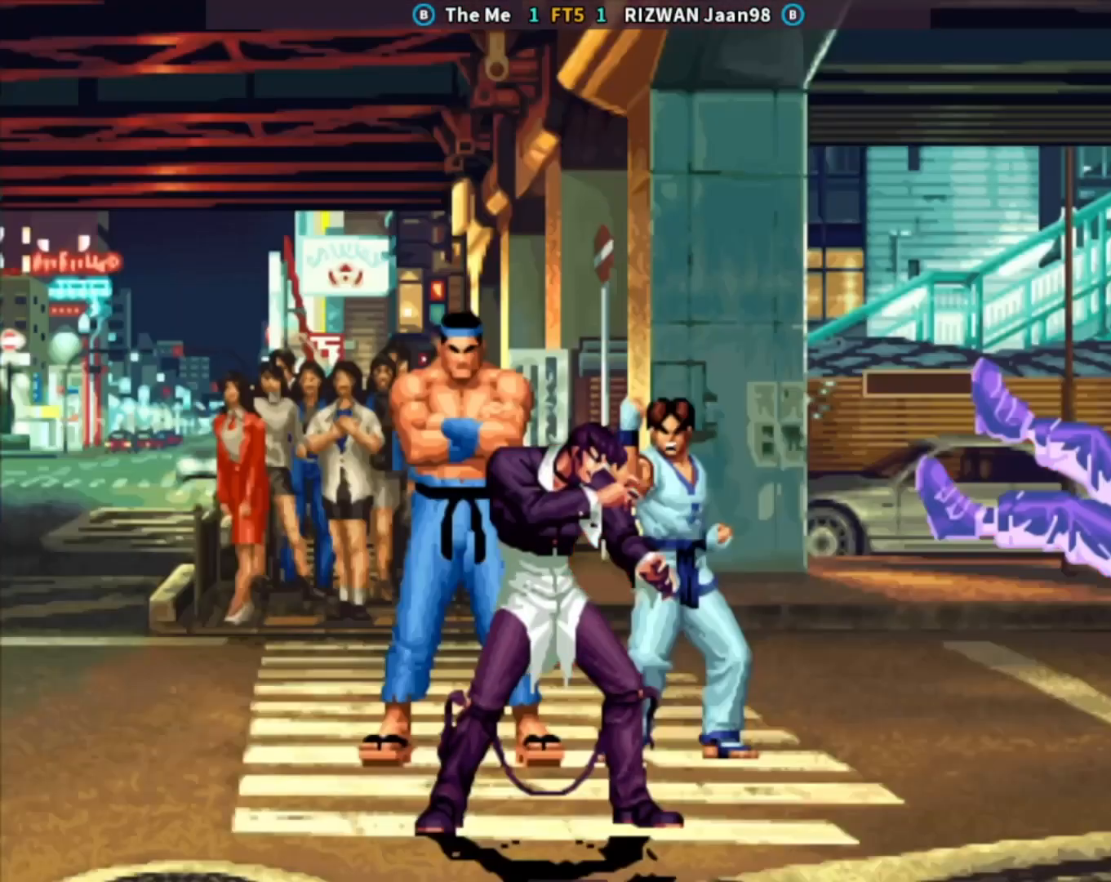
{"buttons": ["CIRCLE", "SQUARE", "TRIANGLE"], "left_stick": "center", "events": [[217, "CIRCLE", "down"], [233, "CROSS", "down"], [300, "TRIANGLE", "down"], [333, "SQUARE", "down"], [433, "CROSS", "up"]]}
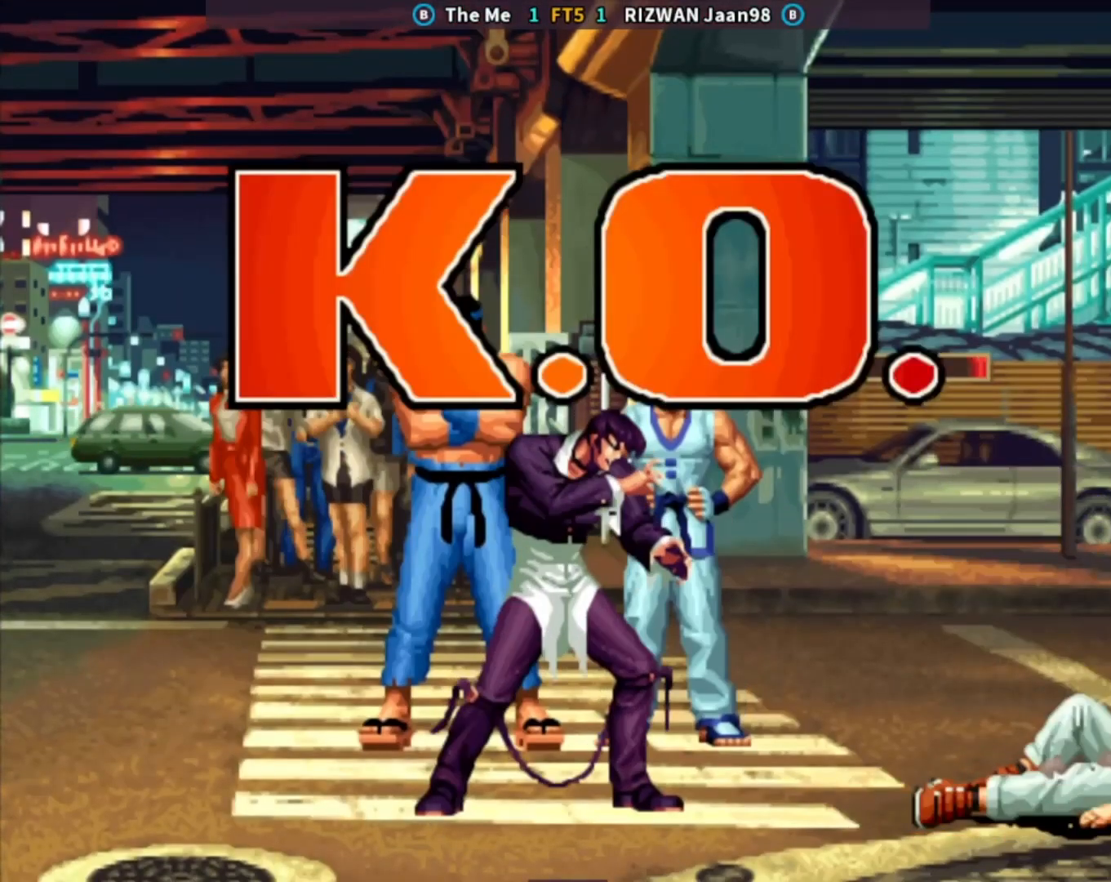
{"buttons": ["CIRCLE"], "left_stick": "center", "events": [[17, "SQUARE", "up"], [217, "TRIANGLE", "up"]]}
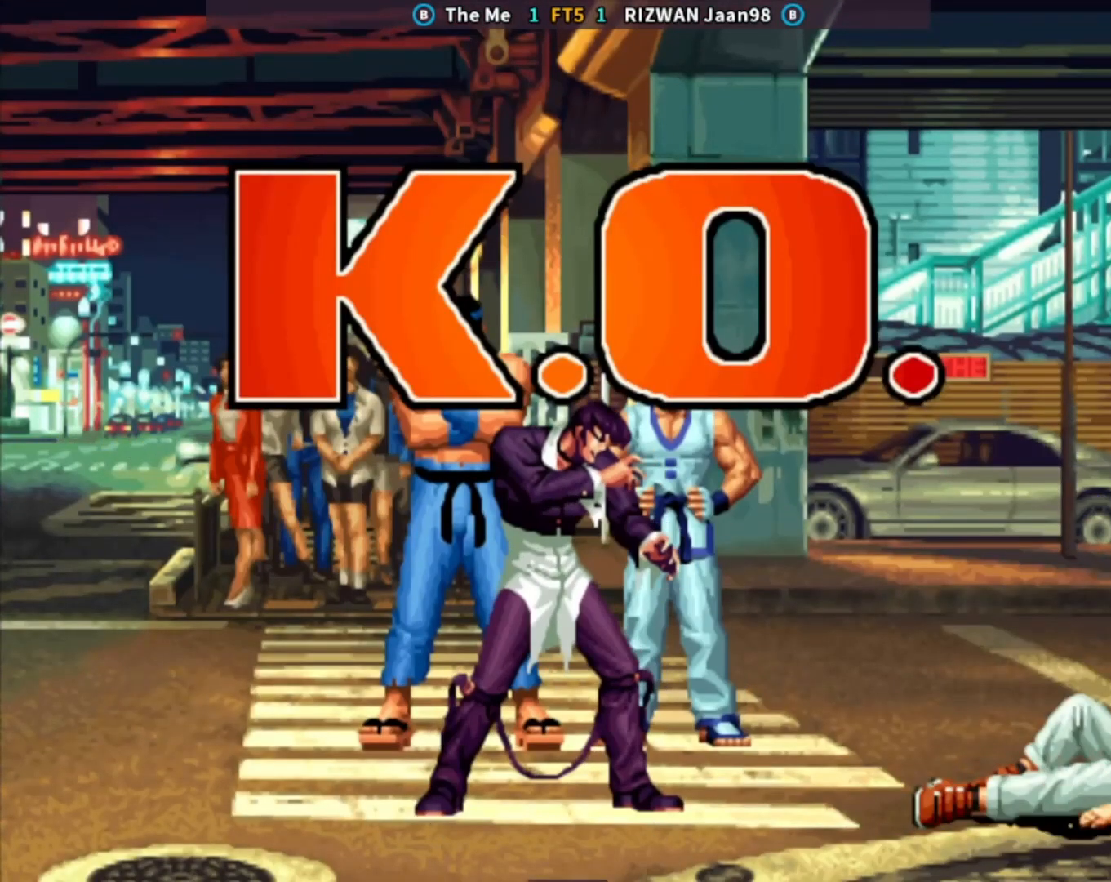
{"buttons": ["CIRCLE", "SQUARE", "TRIANGLE"], "left_stick": "center", "events": [[350, "CROSS", "down"], [367, "TRIANGLE", "down"], [417, "SQUARE", "down"], [483, "CROSS", "up"]]}
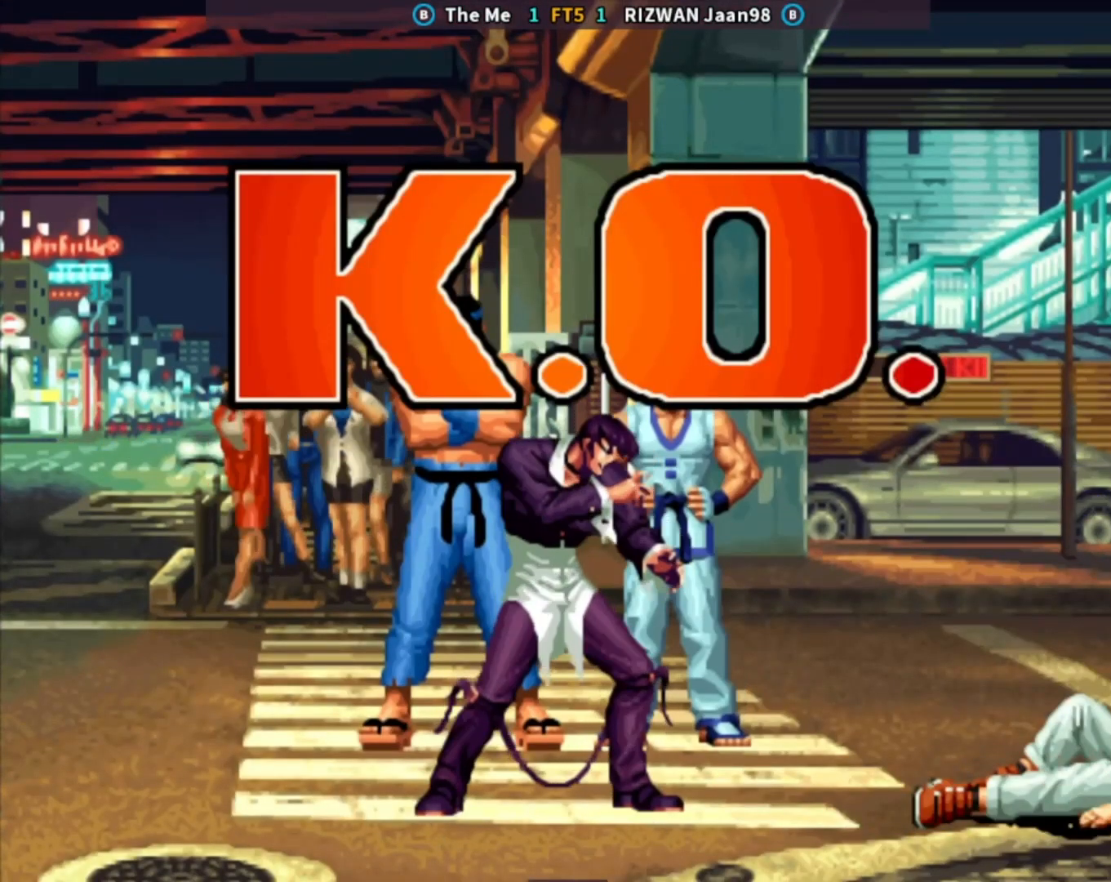
{"buttons": ["CROSS", "CIRCLE", "TRIANGLE"], "left_stick": "center", "events": [[17, "TRIANGLE", "up"], [33, "CIRCLE", "up"], [33, "SQUARE", "up"], [150, "SQUARE", "down"], [233, "SQUARE", "up"], [333, "CIRCLE", "down"], [417, "CROSS", "down"], [483, "TRIANGLE", "down"]]}
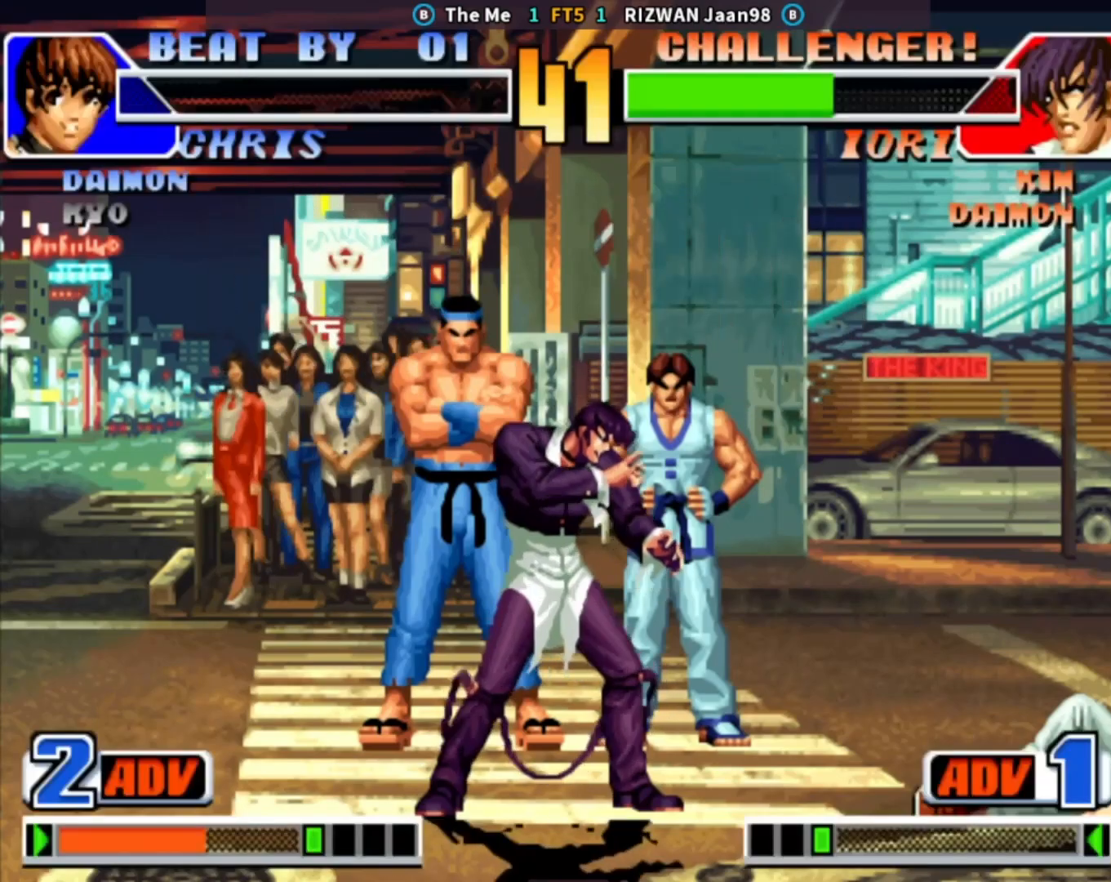
{"buttons": ["CROSS", "CIRCLE"], "left_stick": "center", "events": [[50, "SQUARE", "down"], [67, "CROSS", "up"], [150, "SQUARE", "up"], [150, "TRIANGLE", "up"], [167, "CIRCLE", "up"], [433, "CIRCLE", "down"], [450, "CROSS", "down"]]}
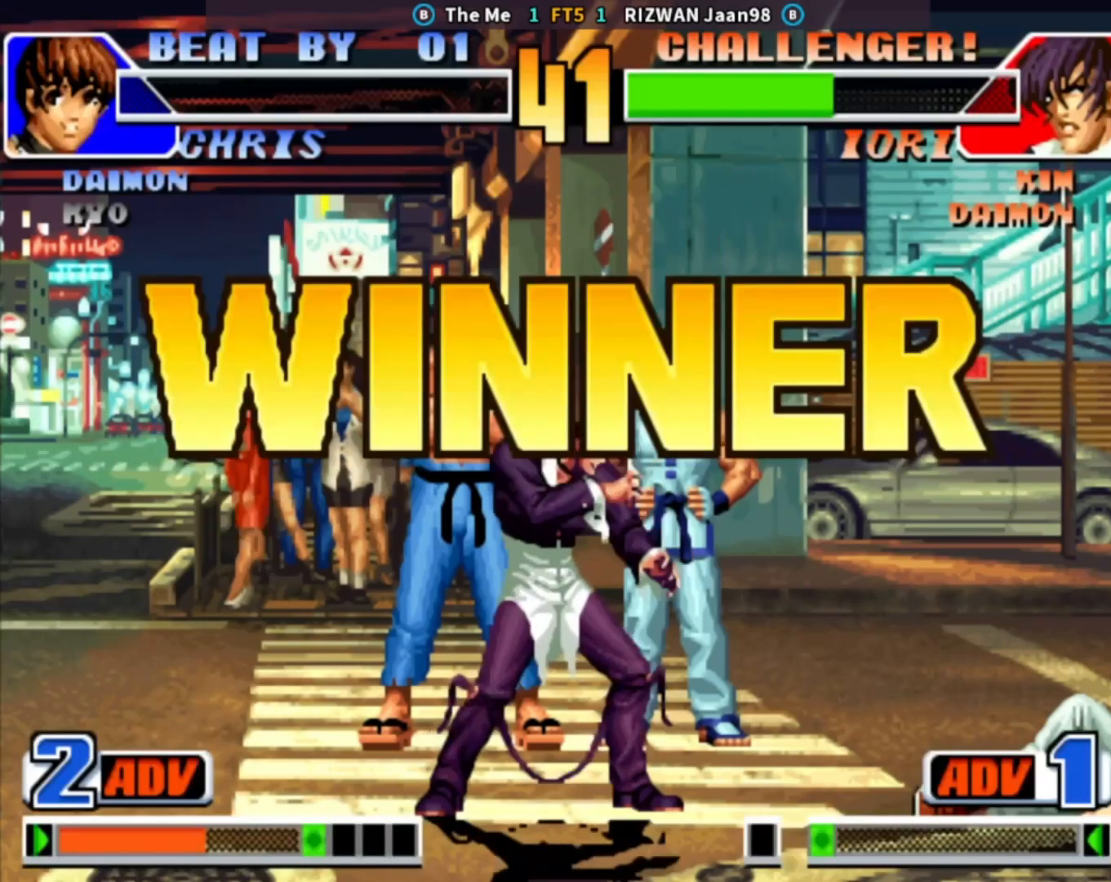
{"buttons": ["CROSS", "CIRCLE"], "left_stick": "center", "events": [[33, "TRIANGLE", "down"], [67, "CROSS", "up"], [67, "SQUARE", "down"], [150, "TRIANGLE", "up"], [167, "CIRCLE", "up"], [167, "SQUARE", "up"], [250, "CIRCLE", "down"], [367, "CIRCLE", "up"], [433, "CROSS", "down"], [450, "CIRCLE", "down"]]}